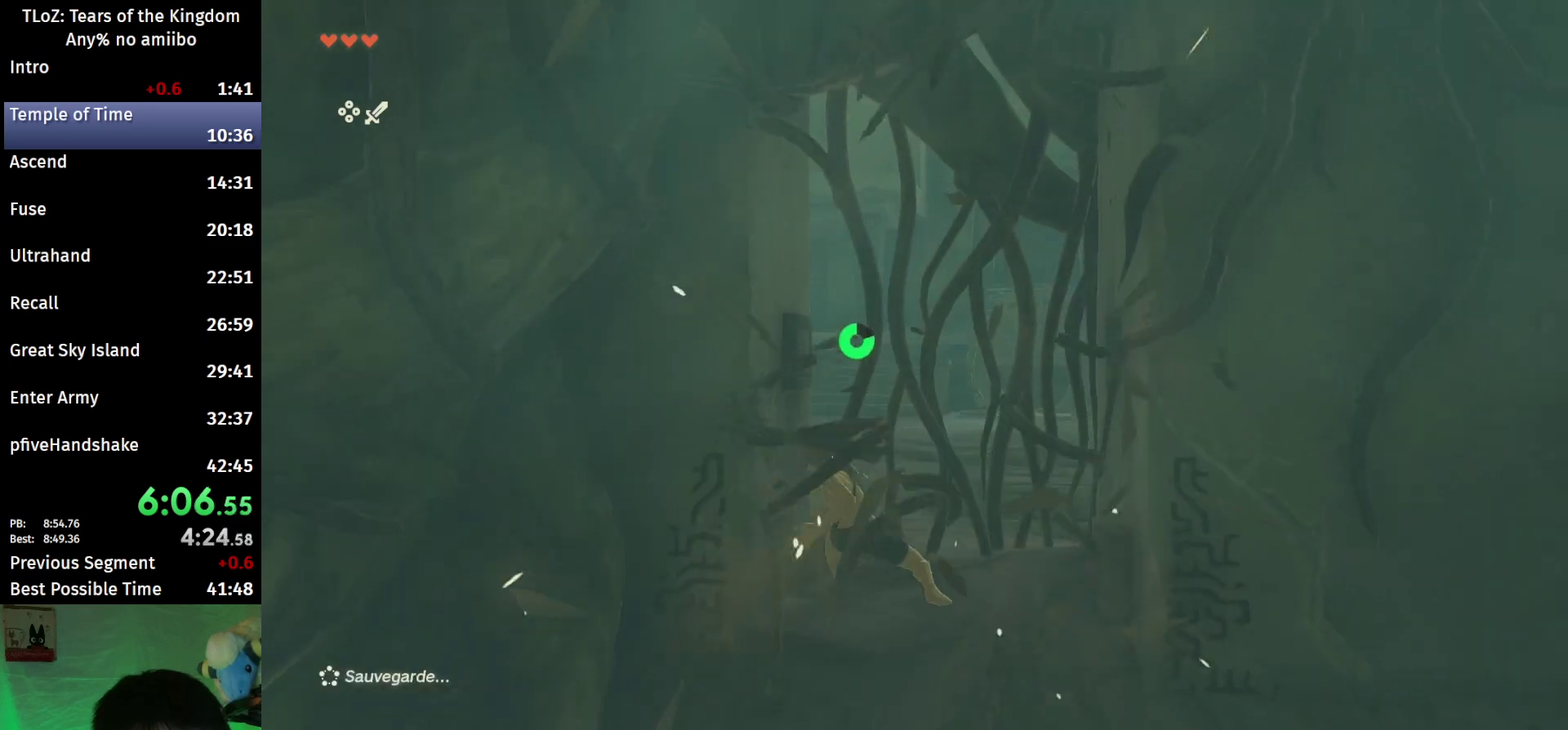
Gameplay with a controller (Nintendo layout); each line is a JSON object with the inputs held at the frame after it. This overlay highlights the sticks when they move; stick clicks (L3 R3) are not distinguishable. Not read: L3 R3.
{"buttons": [], "left_stick": "up", "right_stick": "down-right"}
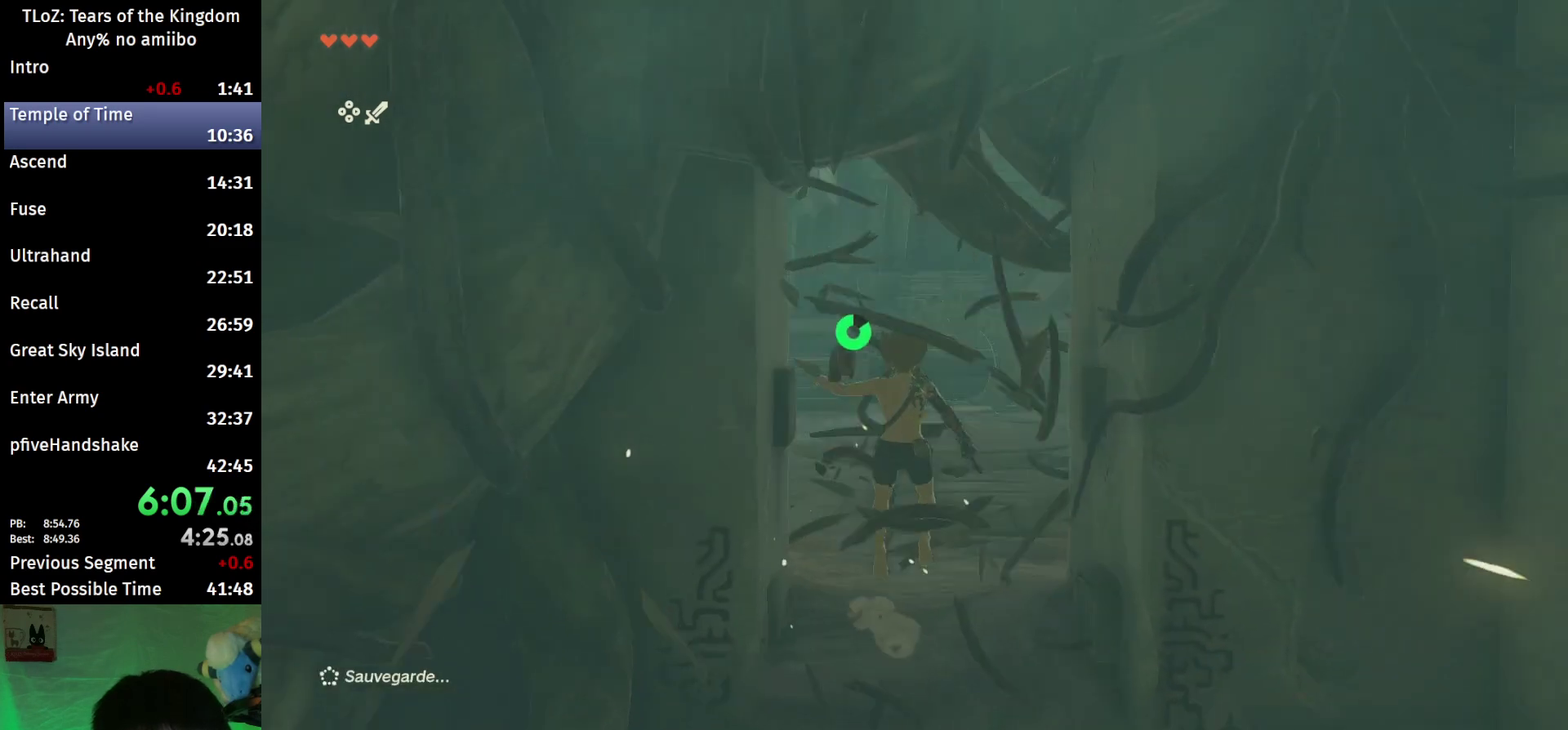
{"buttons": ["B"], "left_stick": "up", "right_stick": "down-right"}
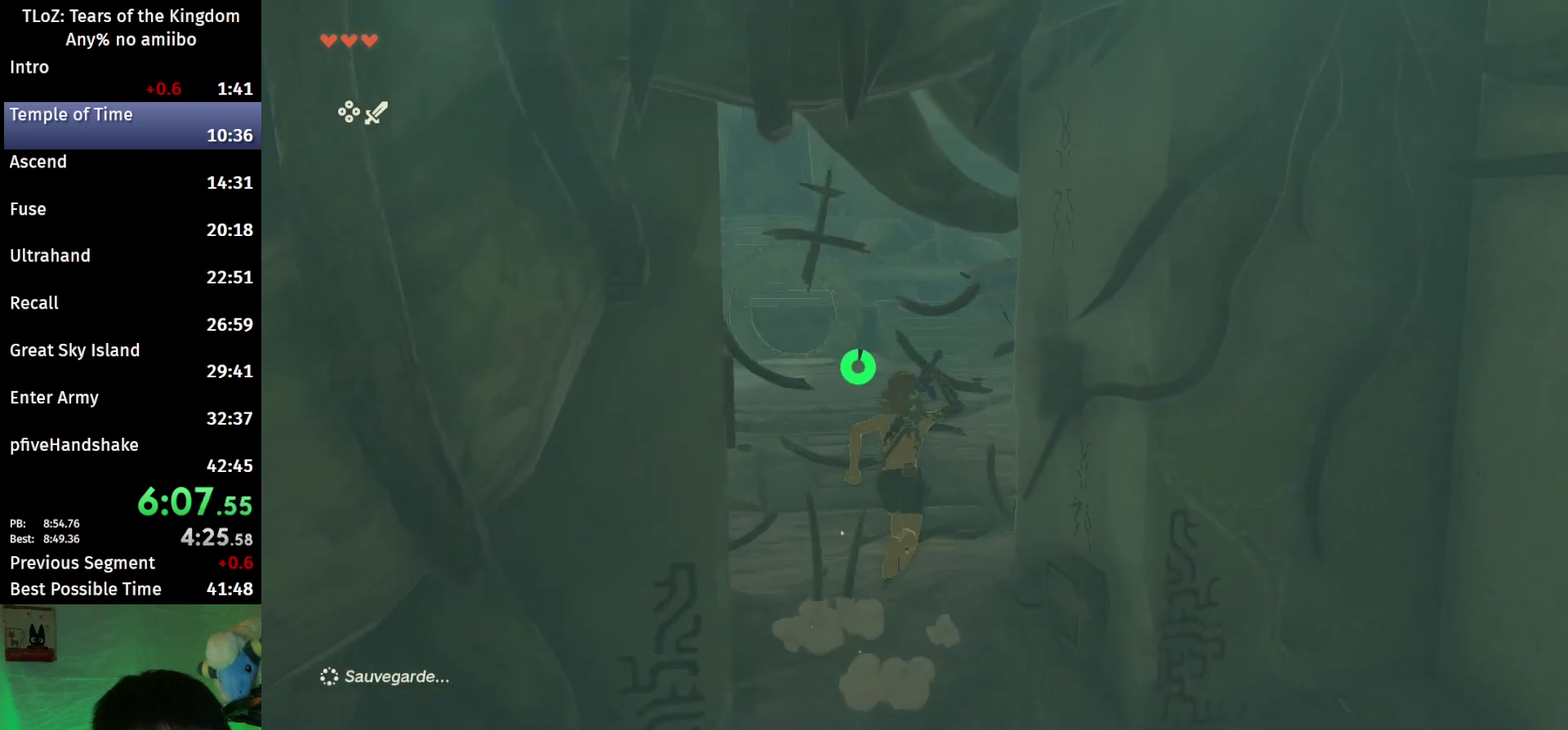
{"buttons": ["B"], "left_stick": "up", "right_stick": "center"}
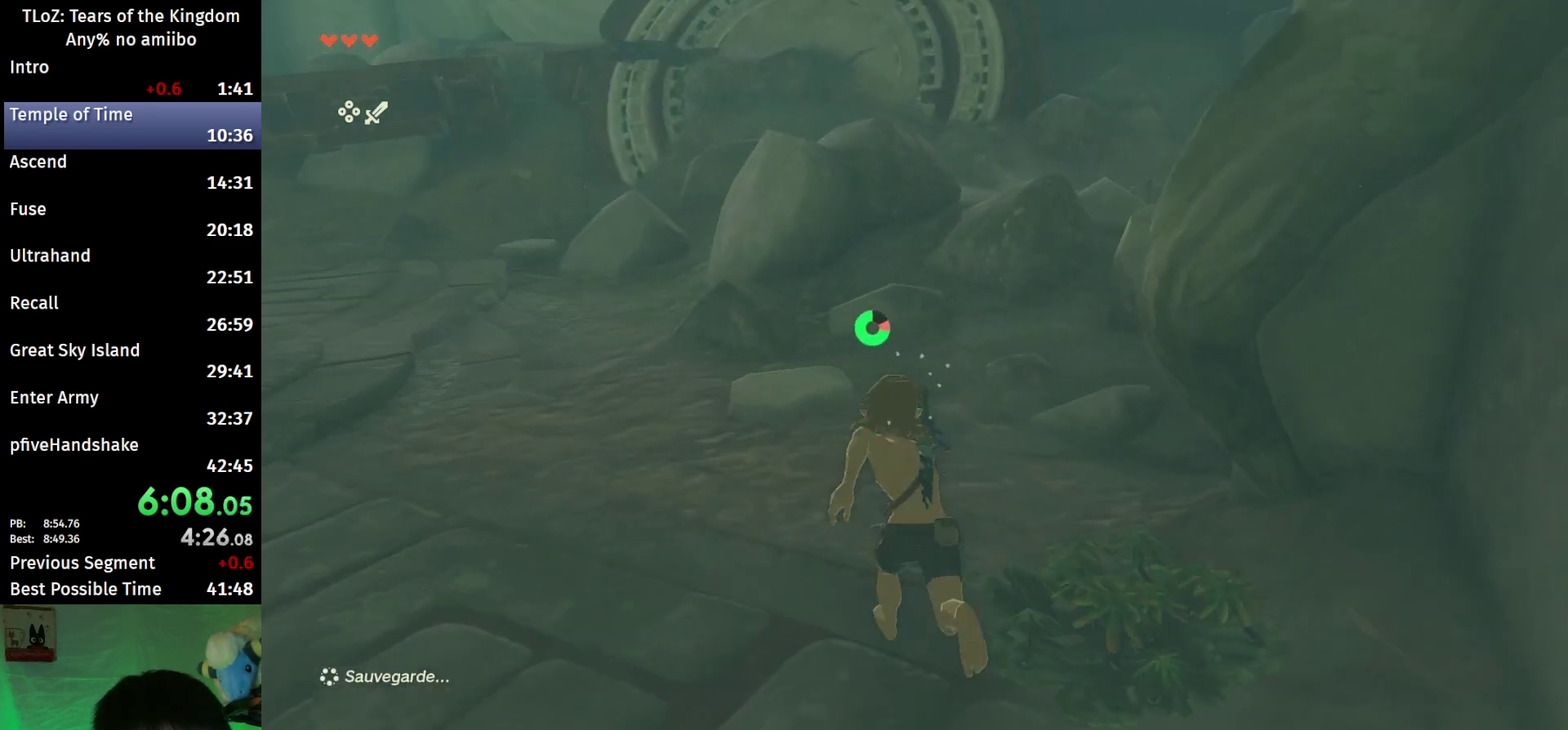
{"buttons": ["B"], "left_stick": "up-right", "right_stick": "center"}
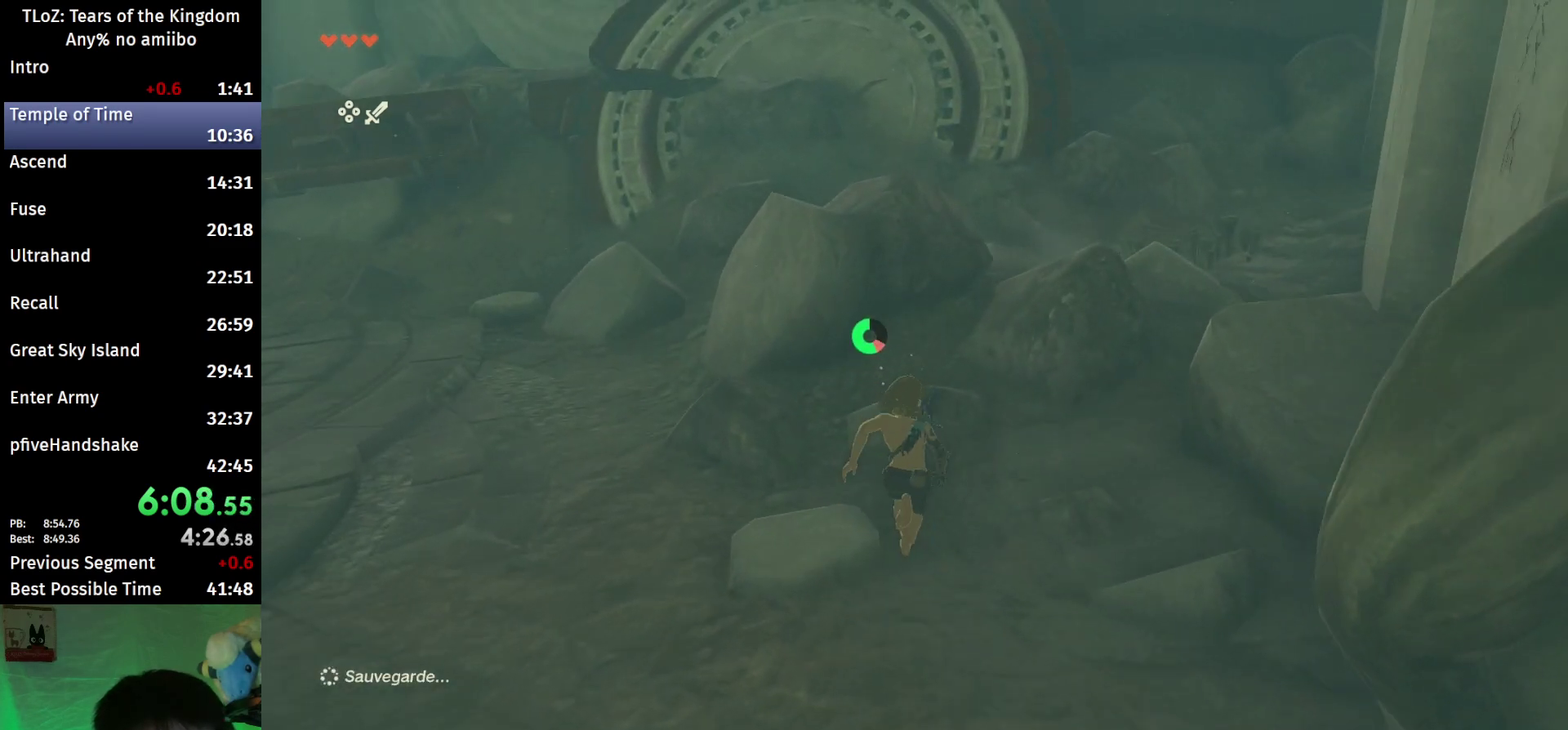
{"buttons": [], "left_stick": "up", "right_stick": "center"}
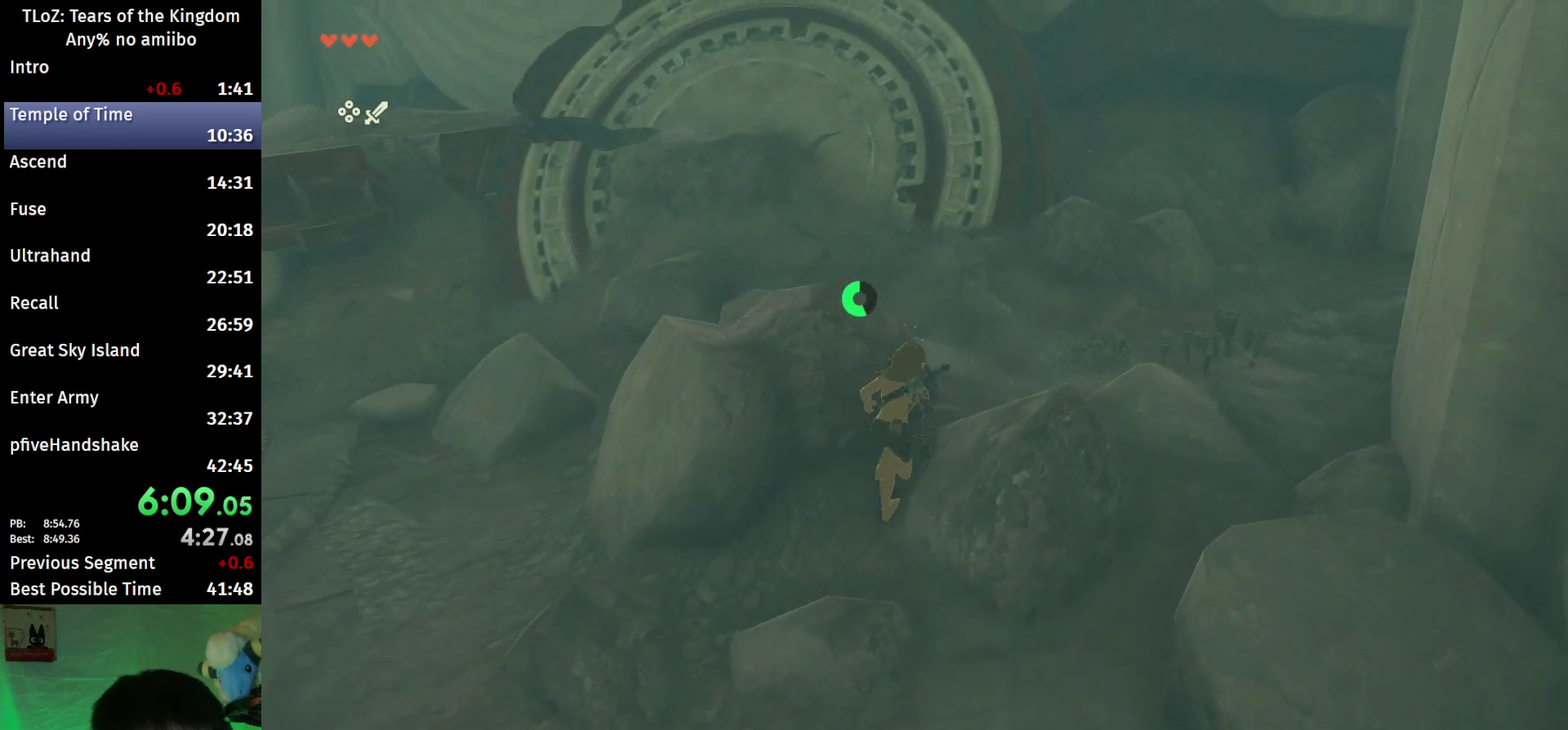
{"buttons": ["B"], "left_stick": "up", "right_stick": "center"}
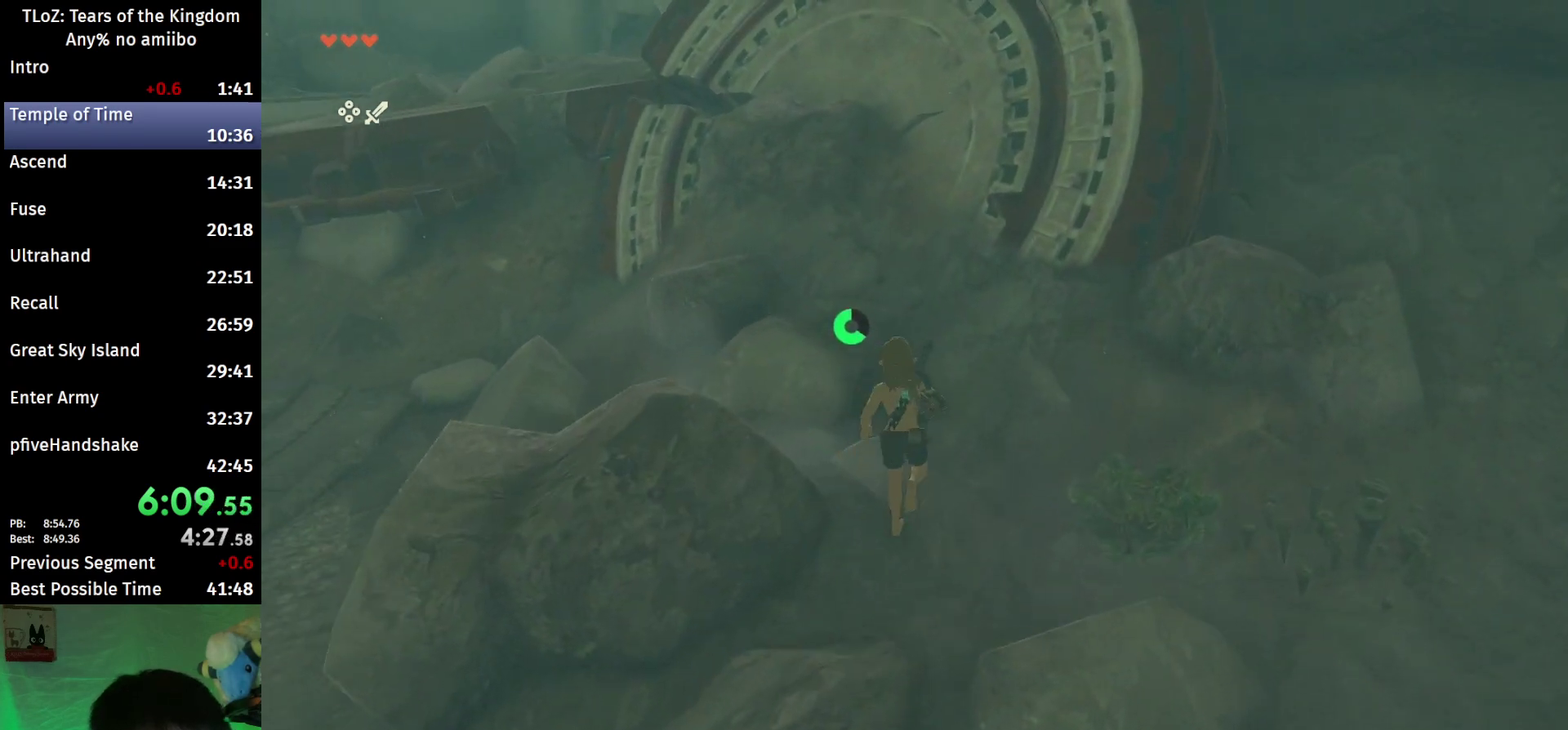
{"buttons": ["B"], "left_stick": "up", "right_stick": "center"}
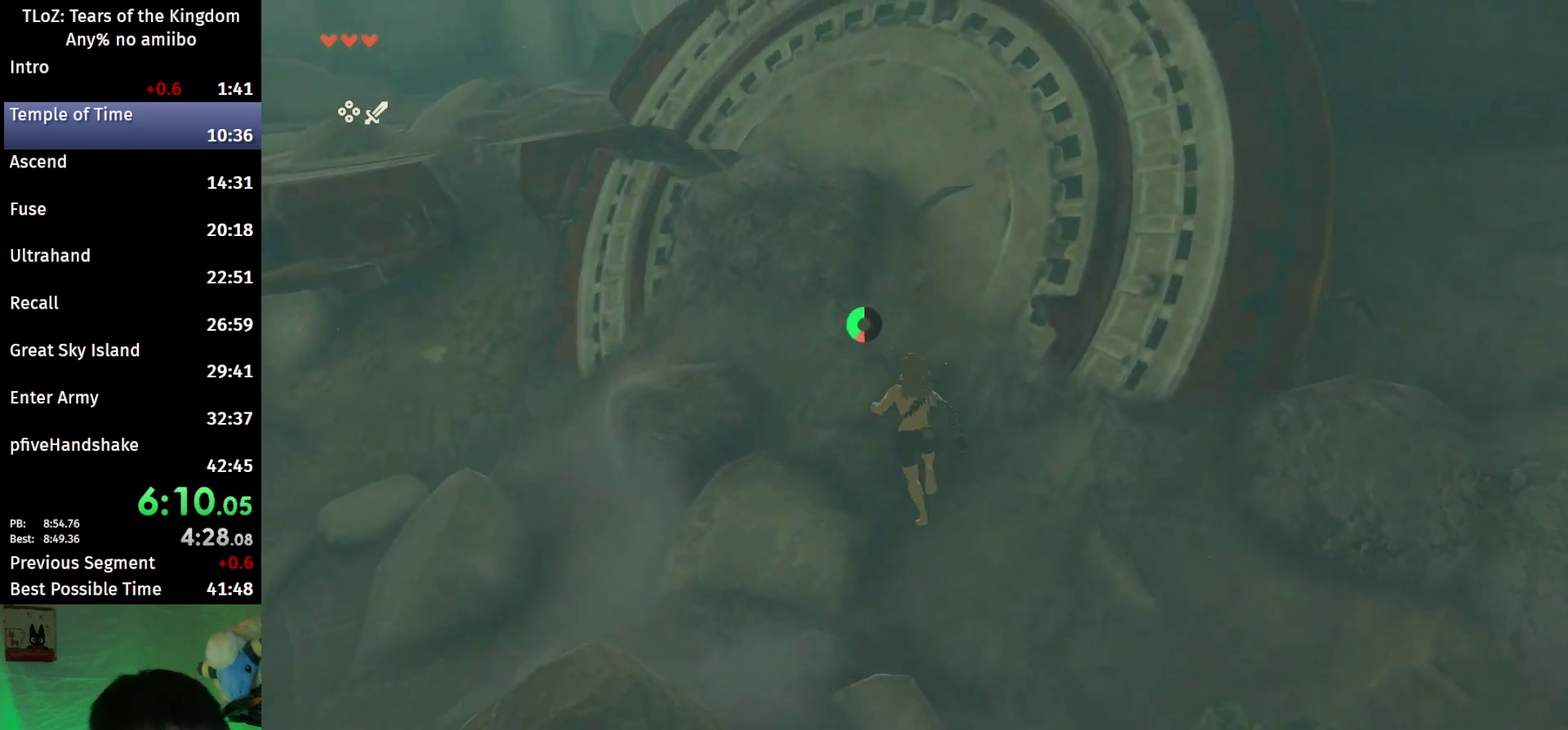
{"buttons": ["B"], "left_stick": "up", "right_stick": "center"}
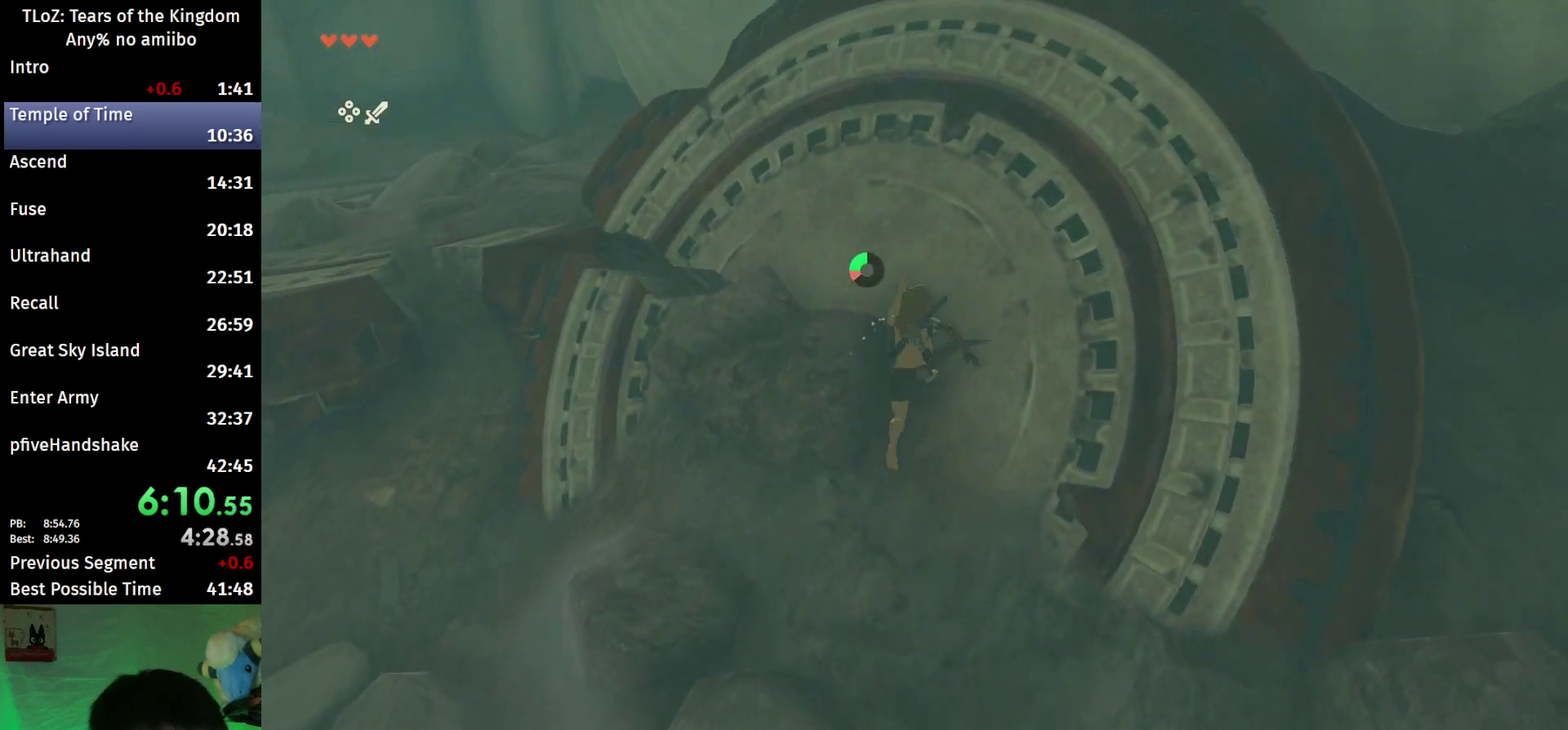
{"buttons": ["B"], "left_stick": "up-right", "right_stick": "center"}
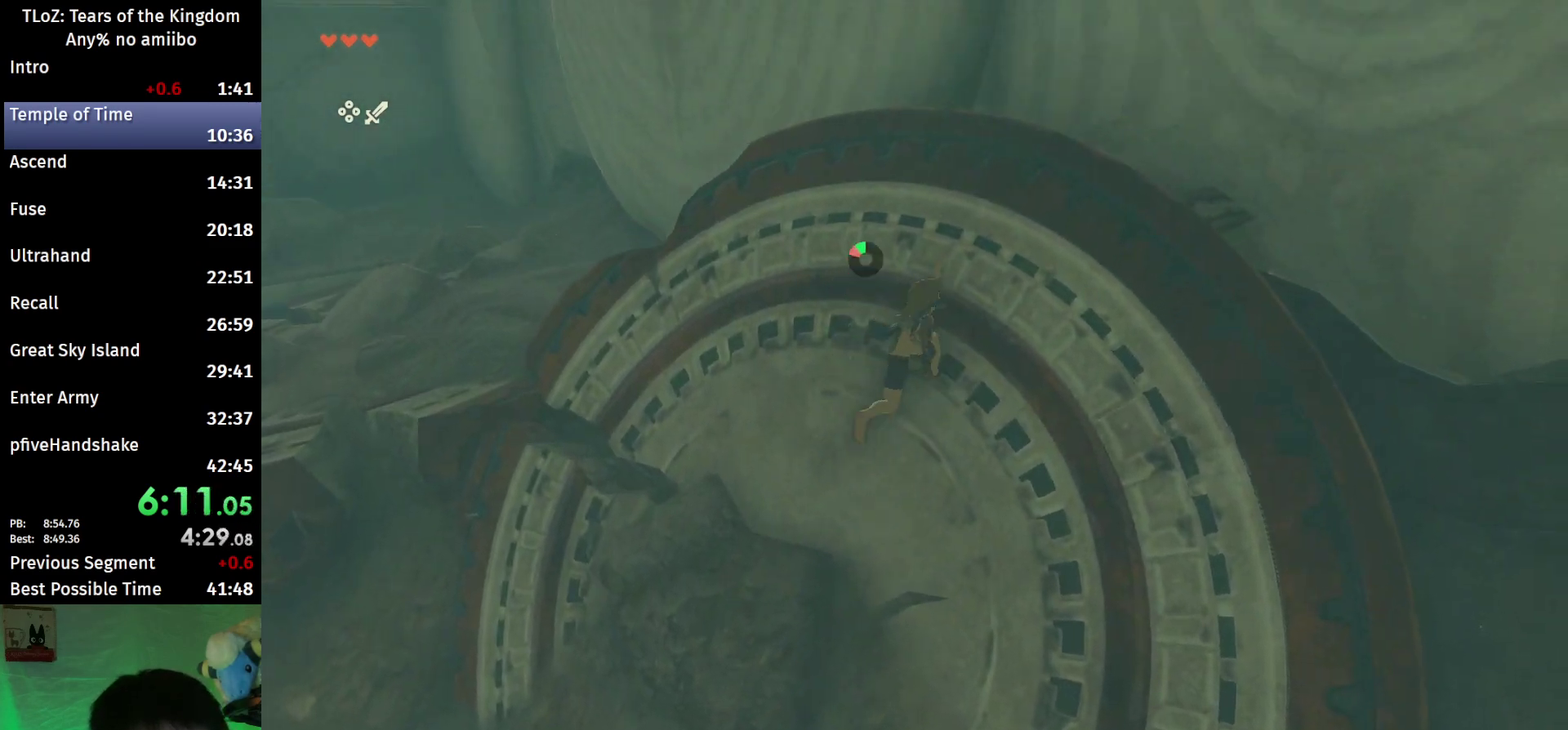
{"buttons": [], "left_stick": "right", "right_stick": "down"}
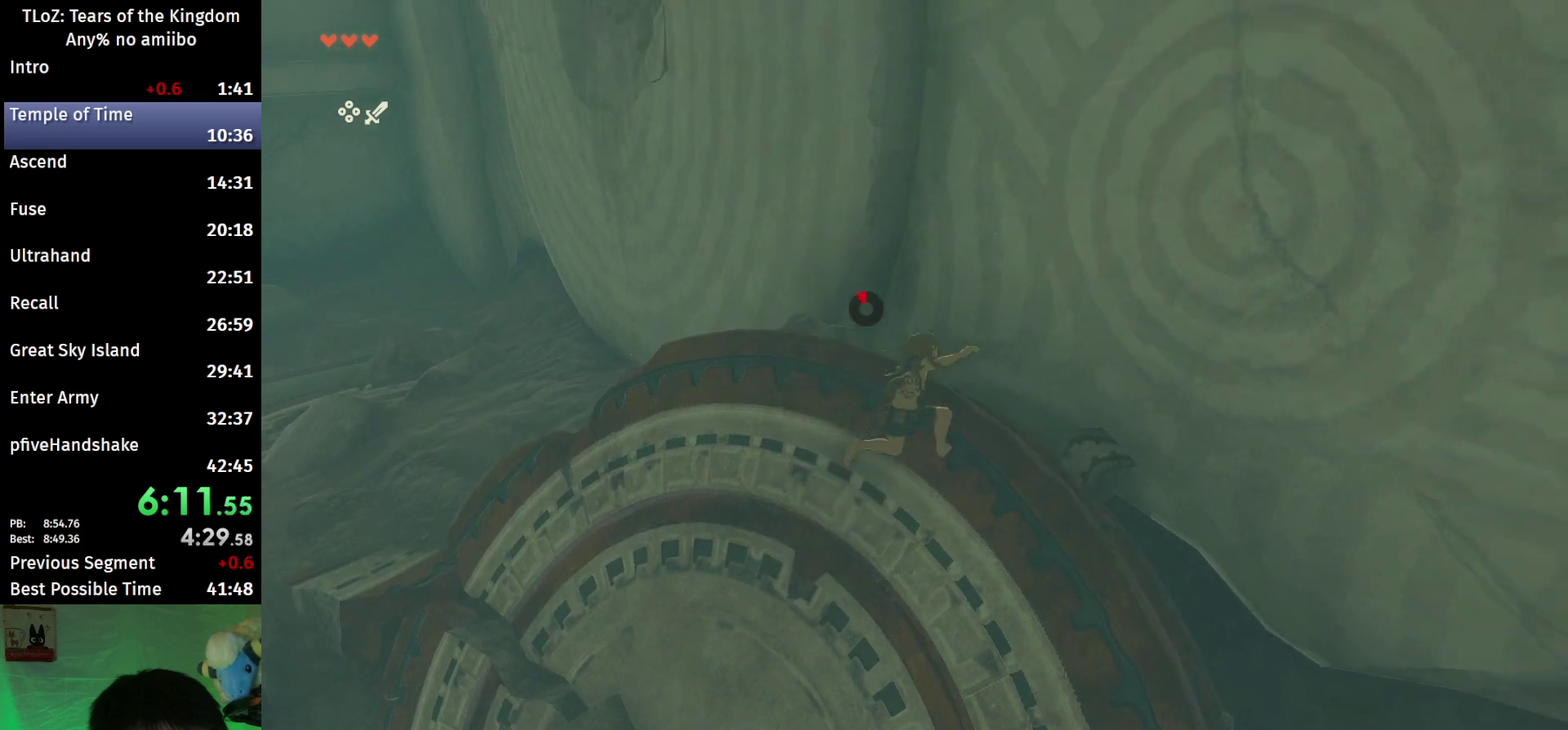
{"buttons": ["R1"], "left_stick": "center", "right_stick": "down-left"}
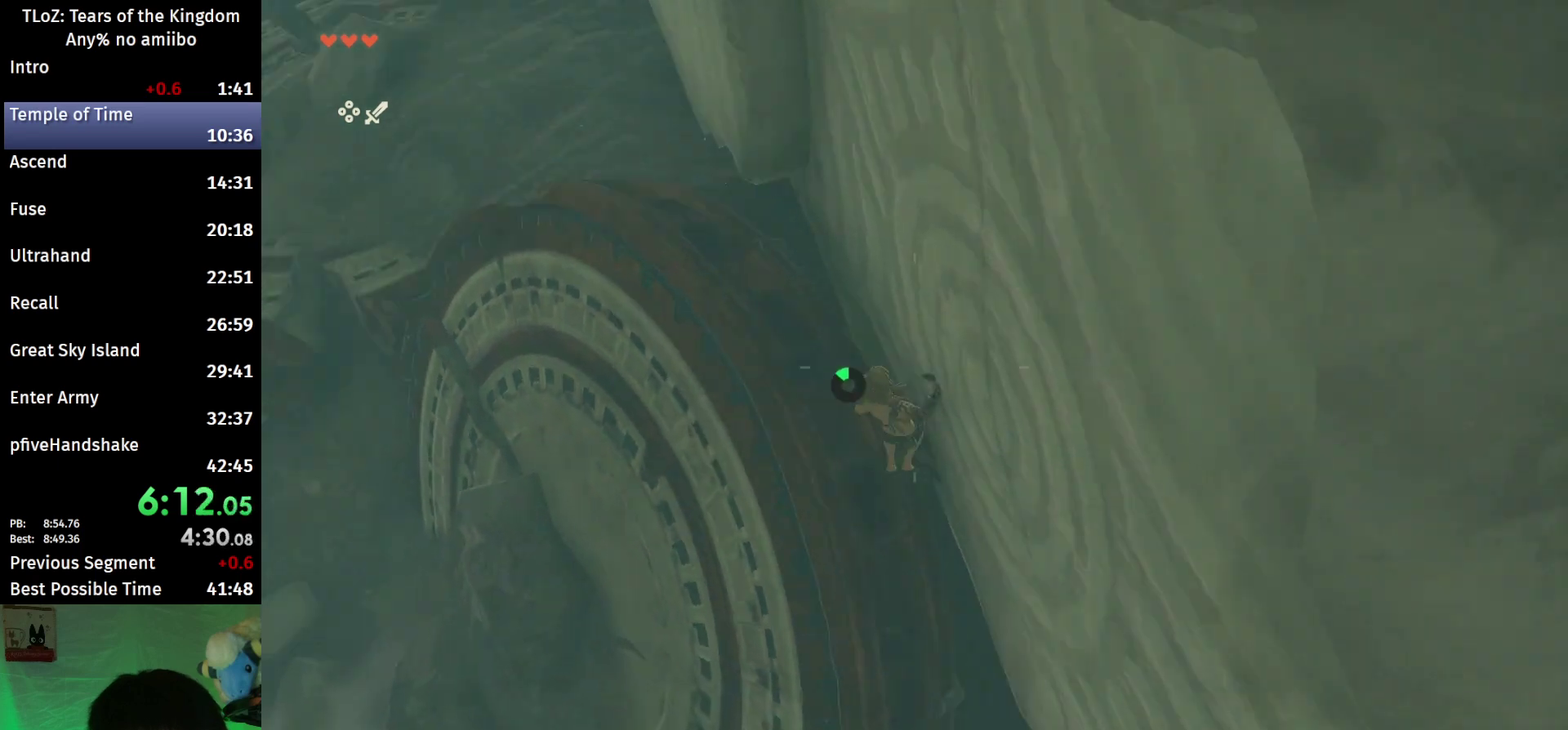
{"buttons": ["L2", "R1"], "left_stick": "left", "right_stick": "center"}
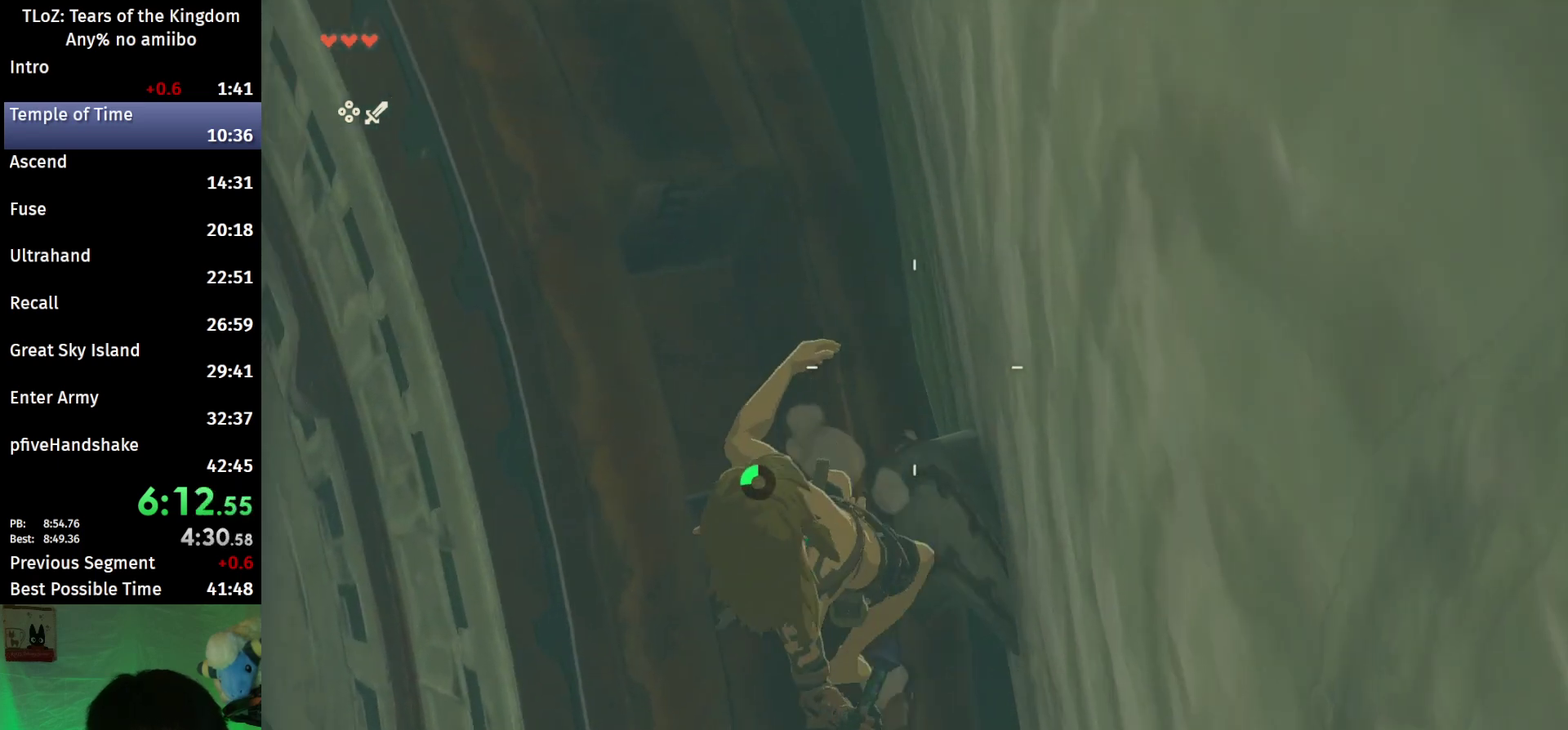
{"buttons": ["L2", "R1"], "left_stick": "center", "right_stick": "center"}
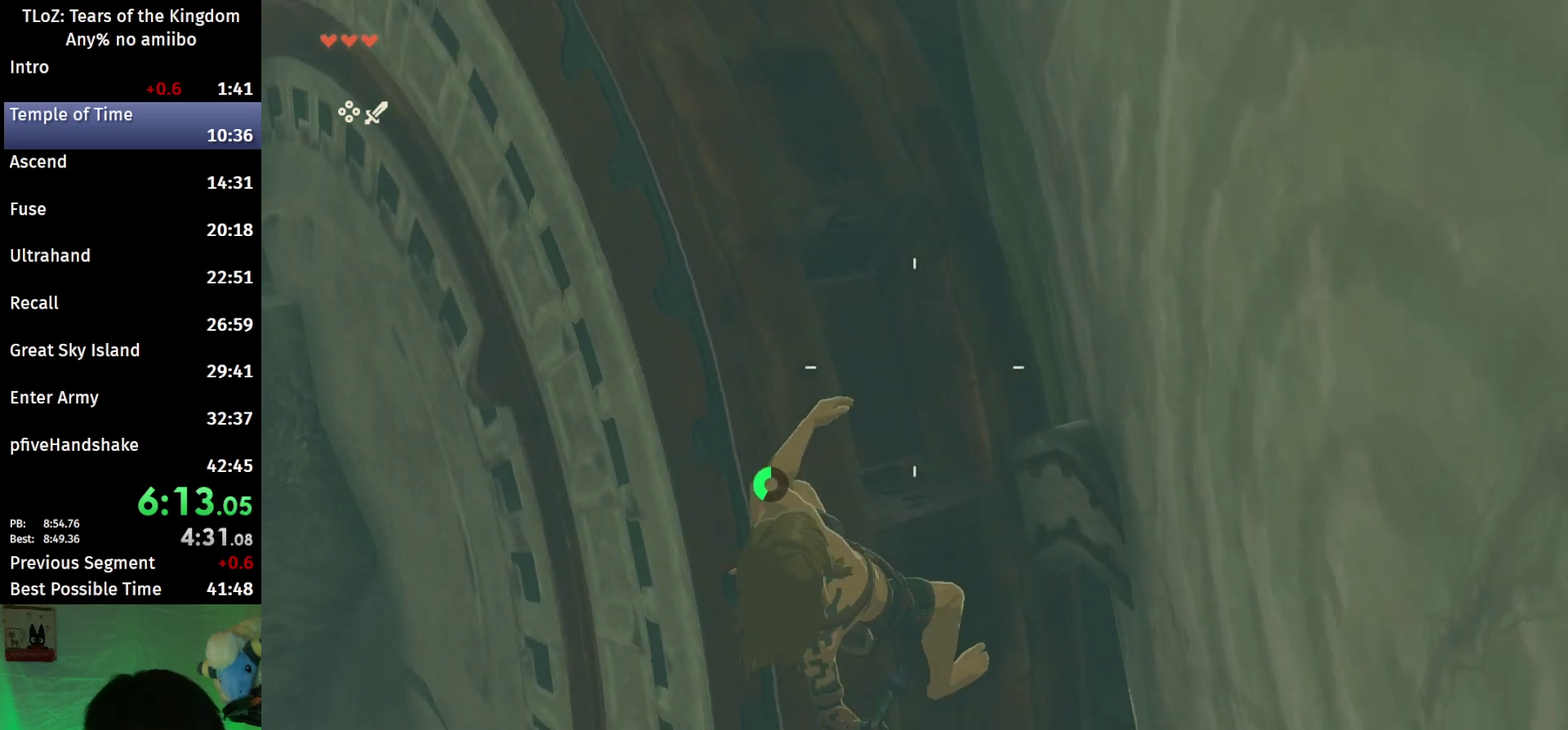
{"buttons": ["L2", "R1"], "left_stick": "center", "right_stick": "center"}
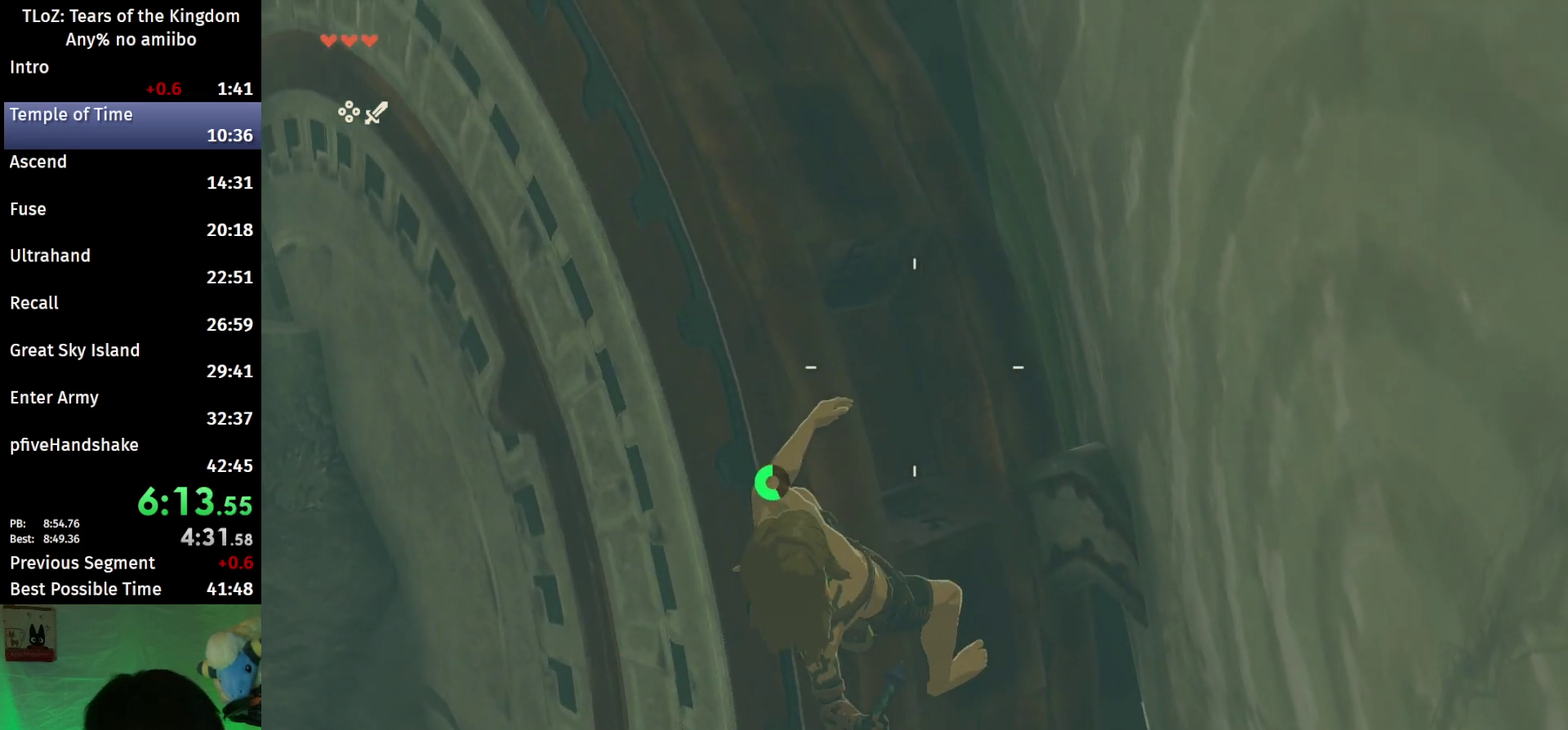
{"buttons": ["L2", "R1"], "left_stick": "center", "right_stick": "center"}
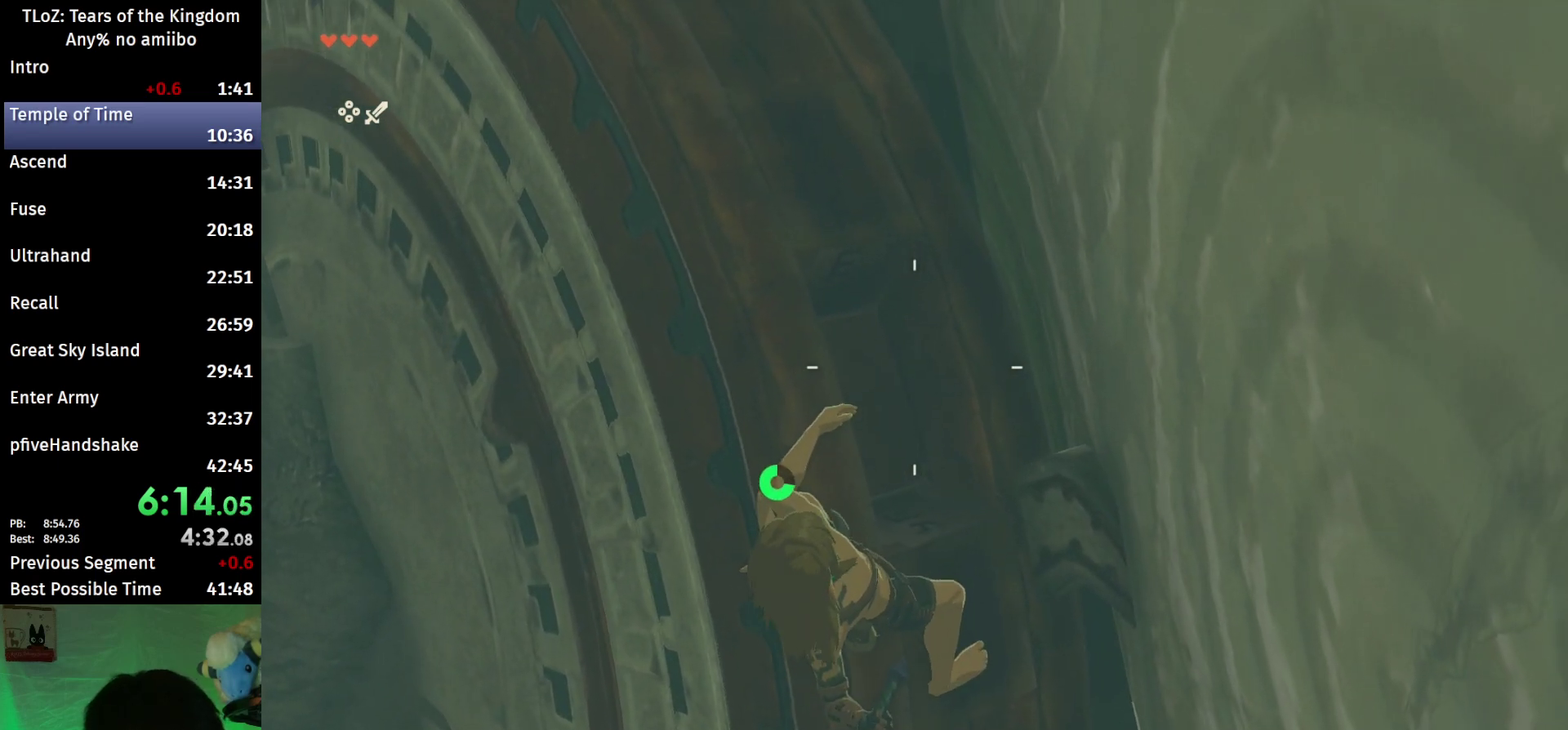
{"buttons": ["L2"], "left_stick": "center", "right_stick": "center"}
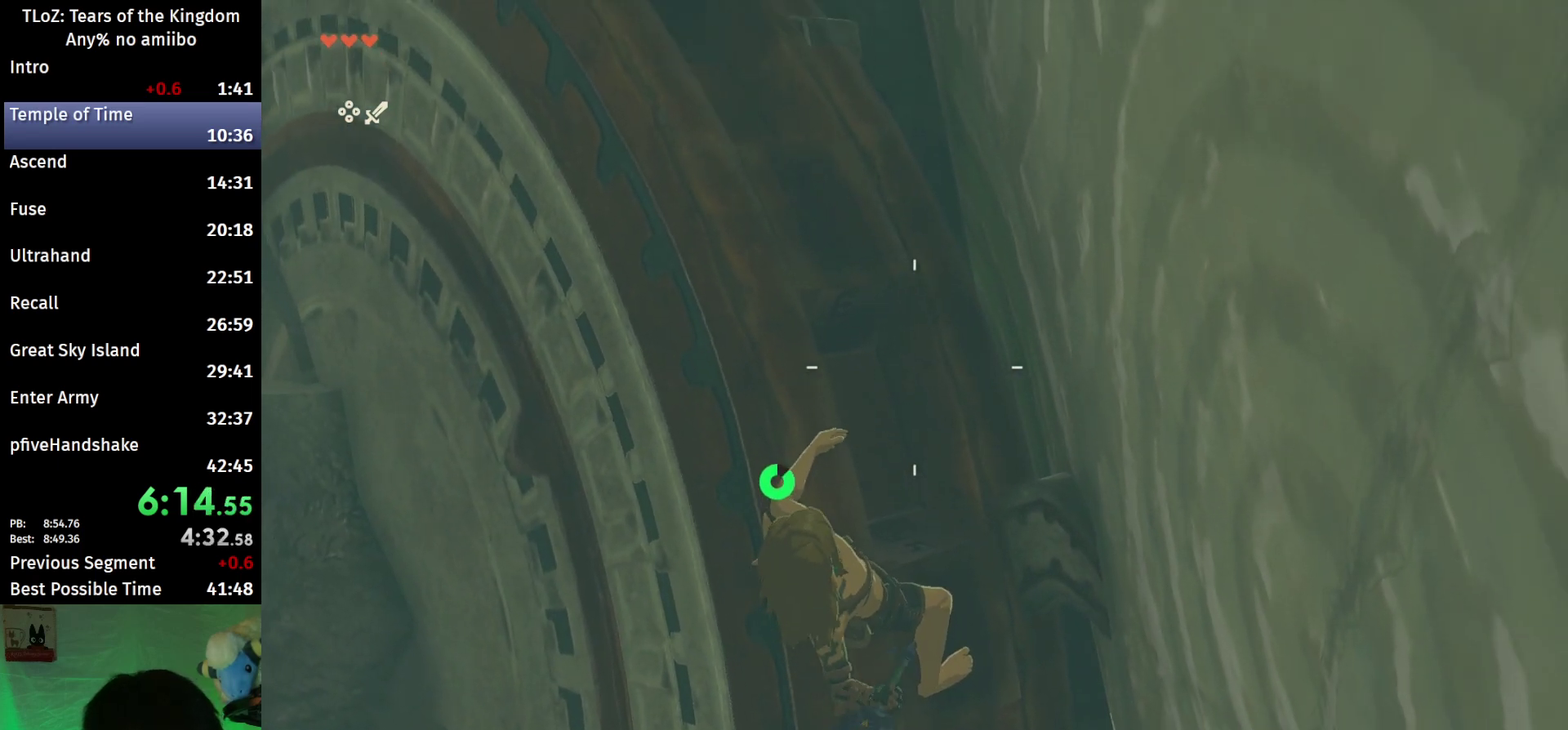
{"buttons": [], "left_stick": "down", "right_stick": "center"}
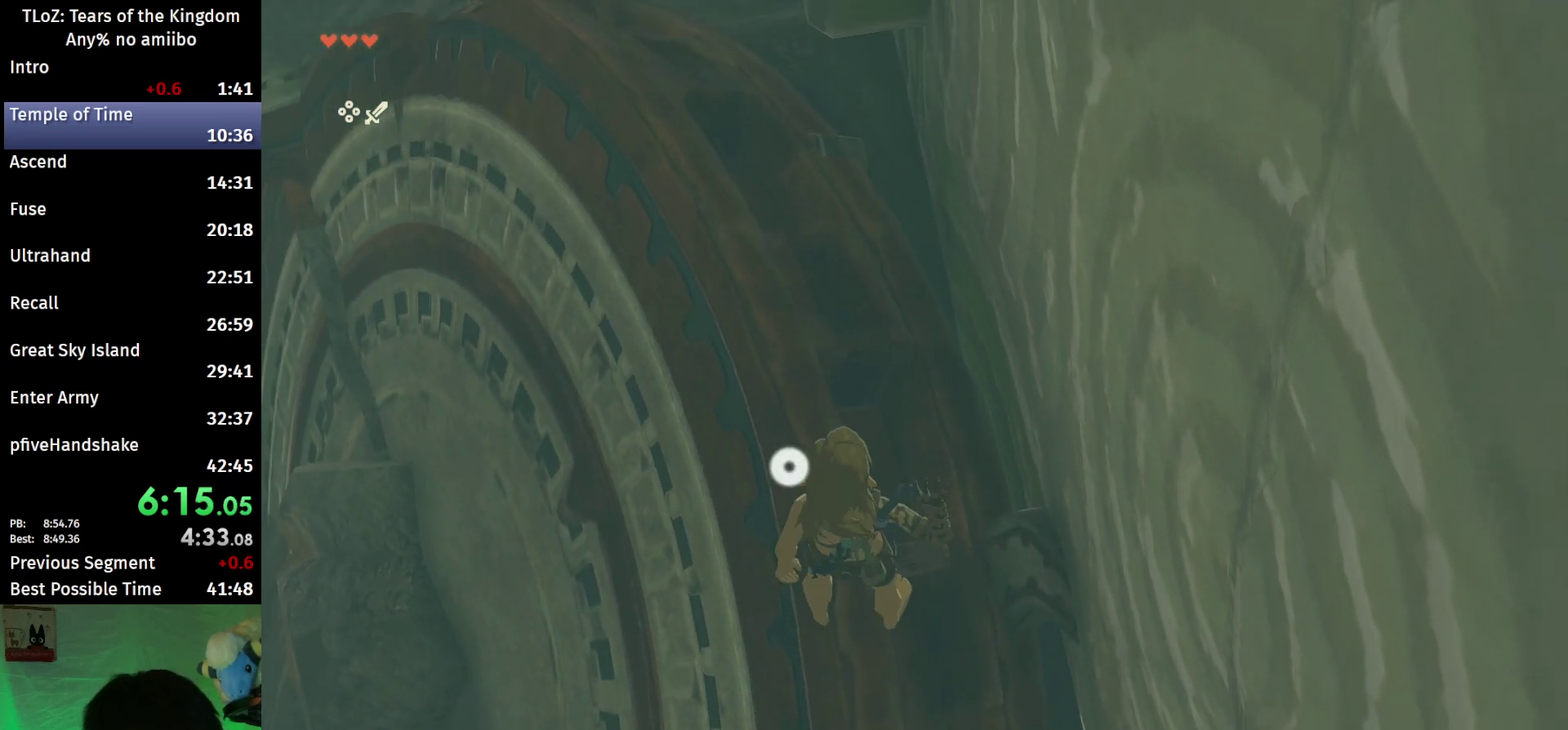
{"buttons": ["B"], "left_stick": "center", "right_stick": "center"}
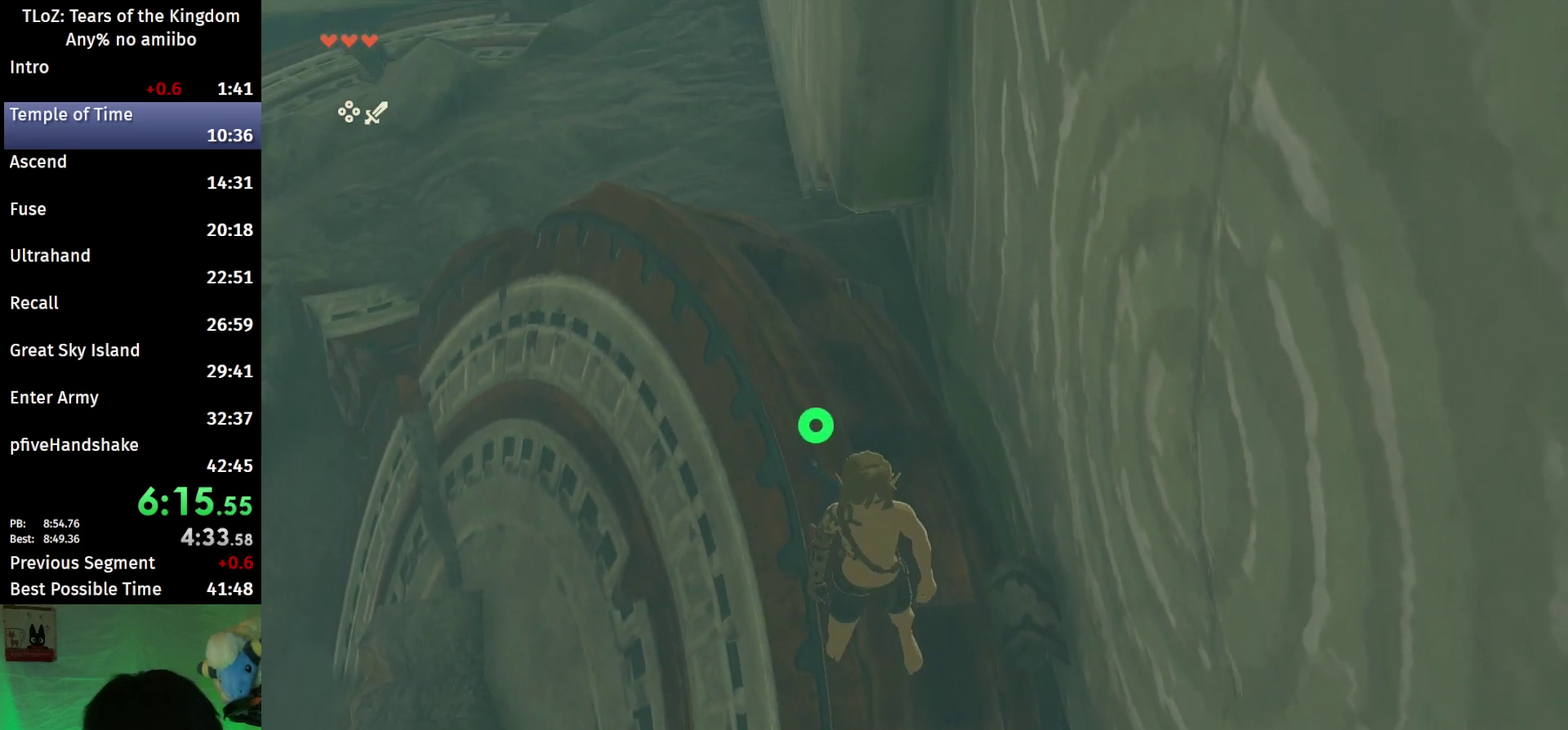
{"buttons": ["L2", "R1"], "left_stick": "down", "right_stick": "center"}
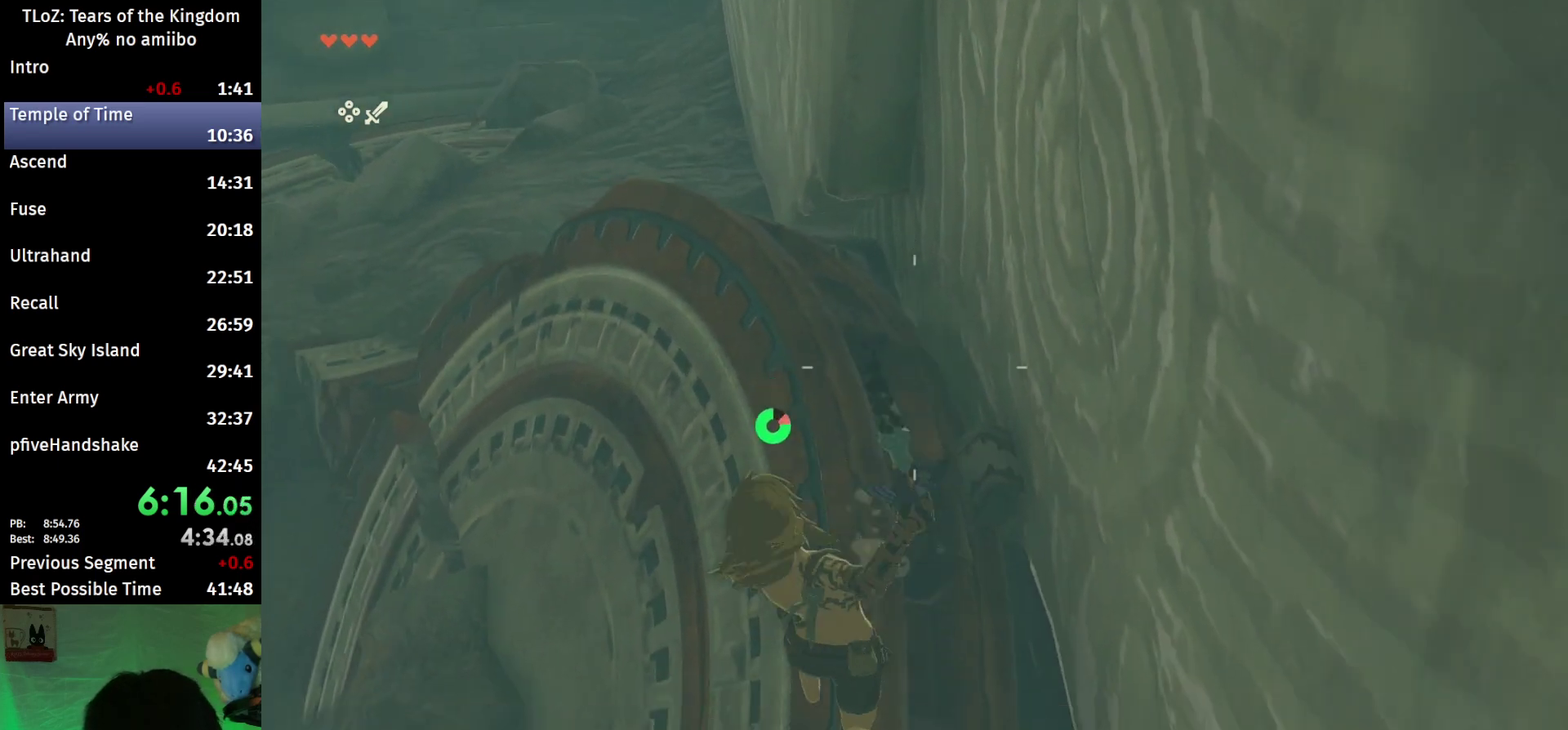
{"buttons": ["L2"], "left_stick": "down", "right_stick": "center"}
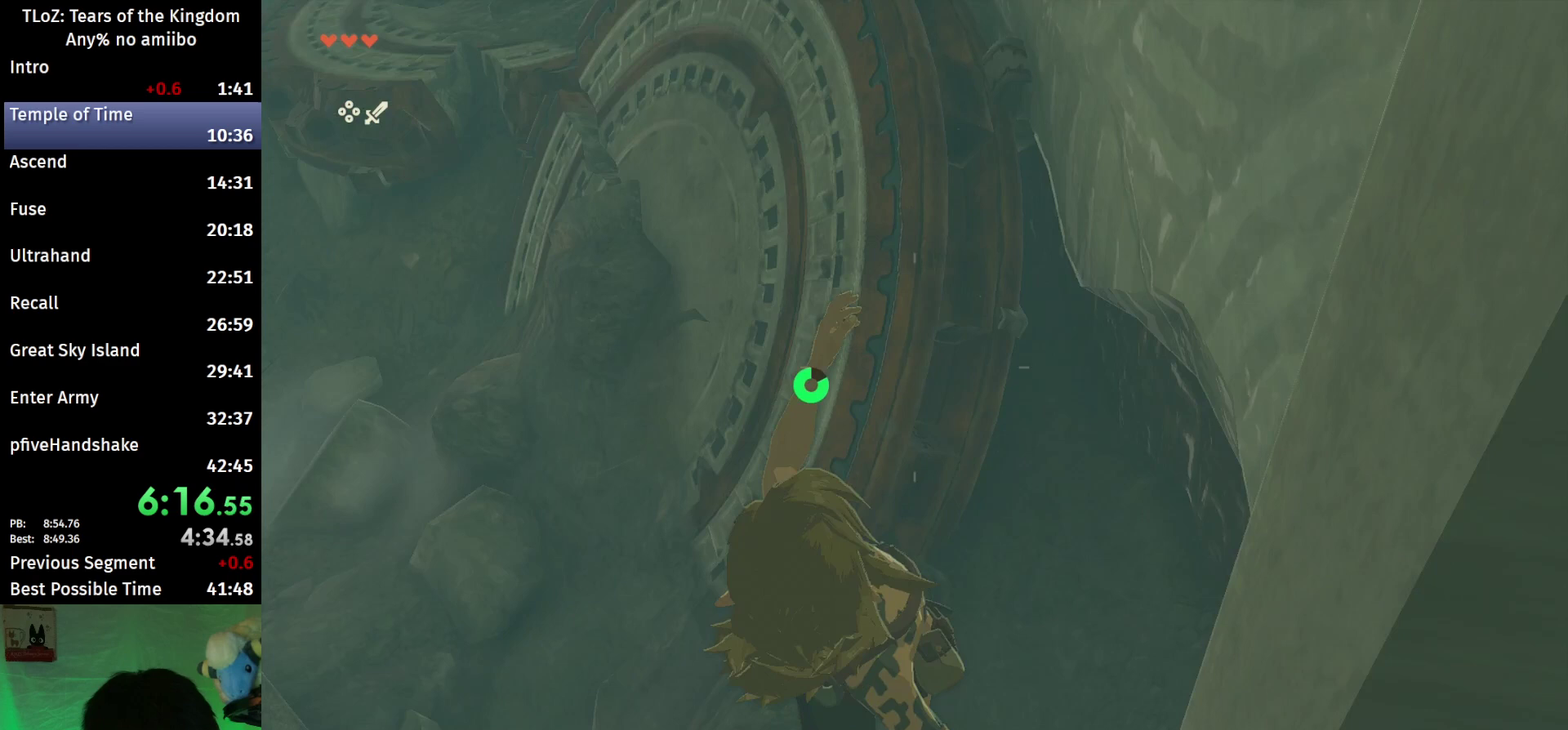
{"buttons": ["X", "L2"], "left_stick": "down", "right_stick": "center"}
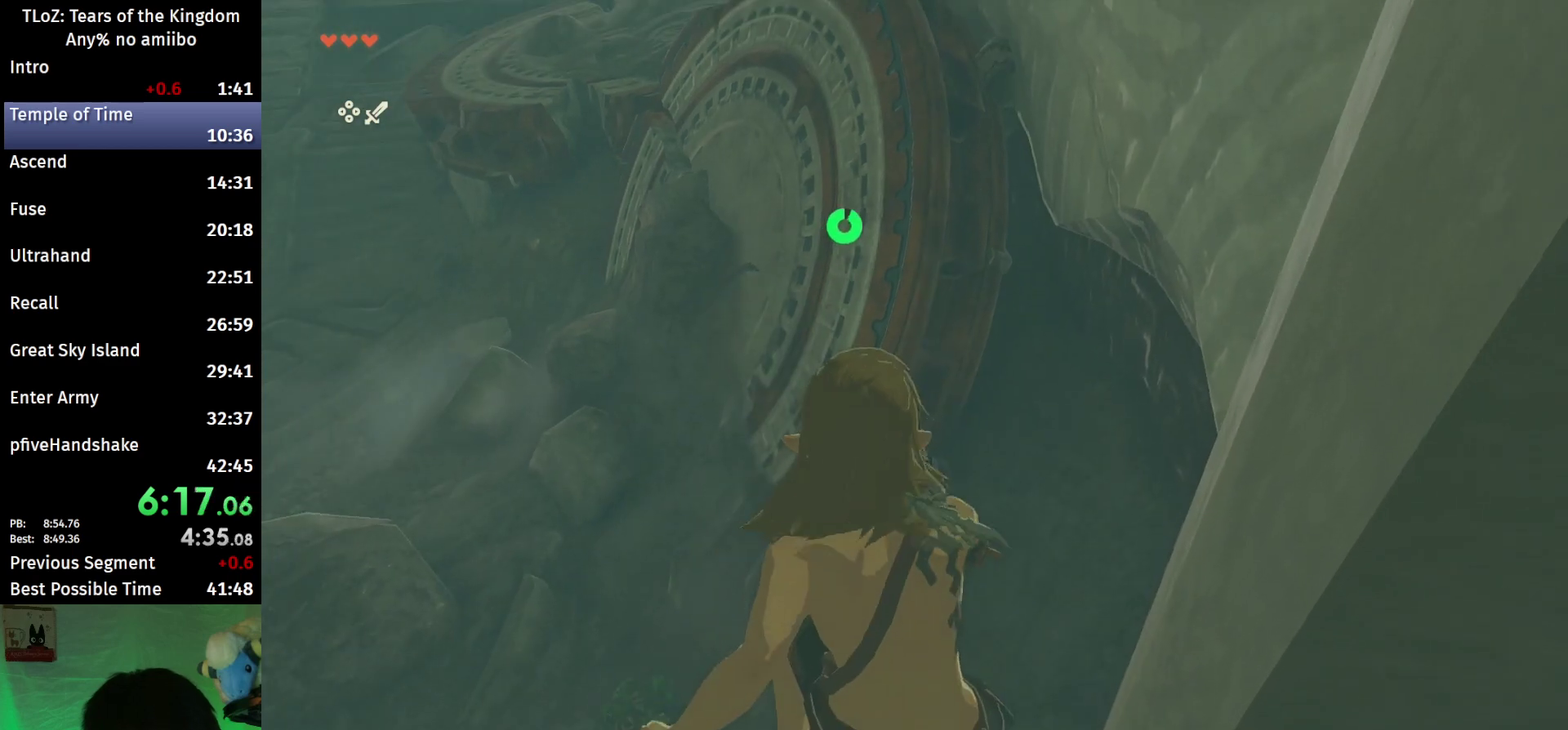
{"buttons": [], "left_stick": "center", "right_stick": "center"}
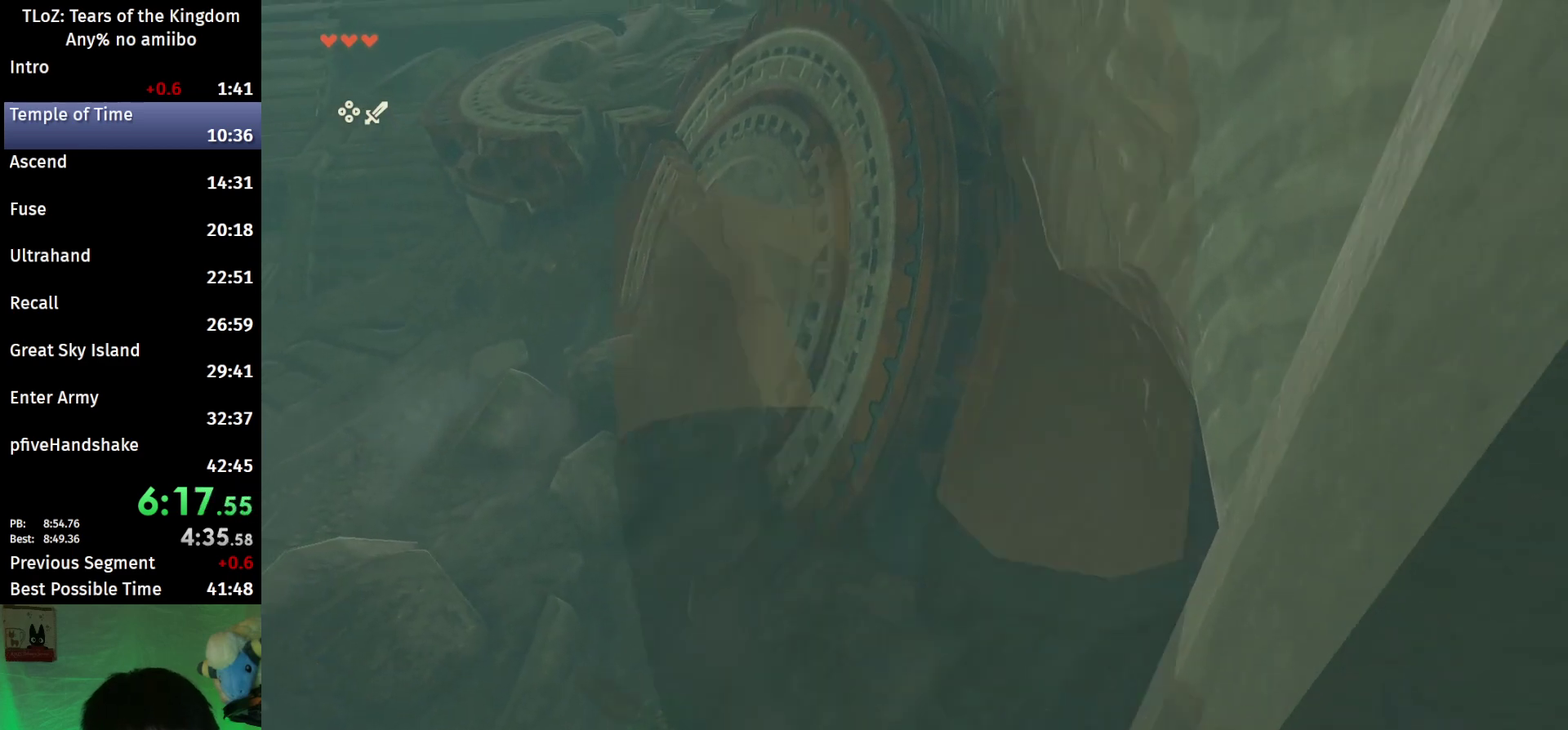
{"buttons": [], "left_stick": "up-left", "right_stick": "left"}
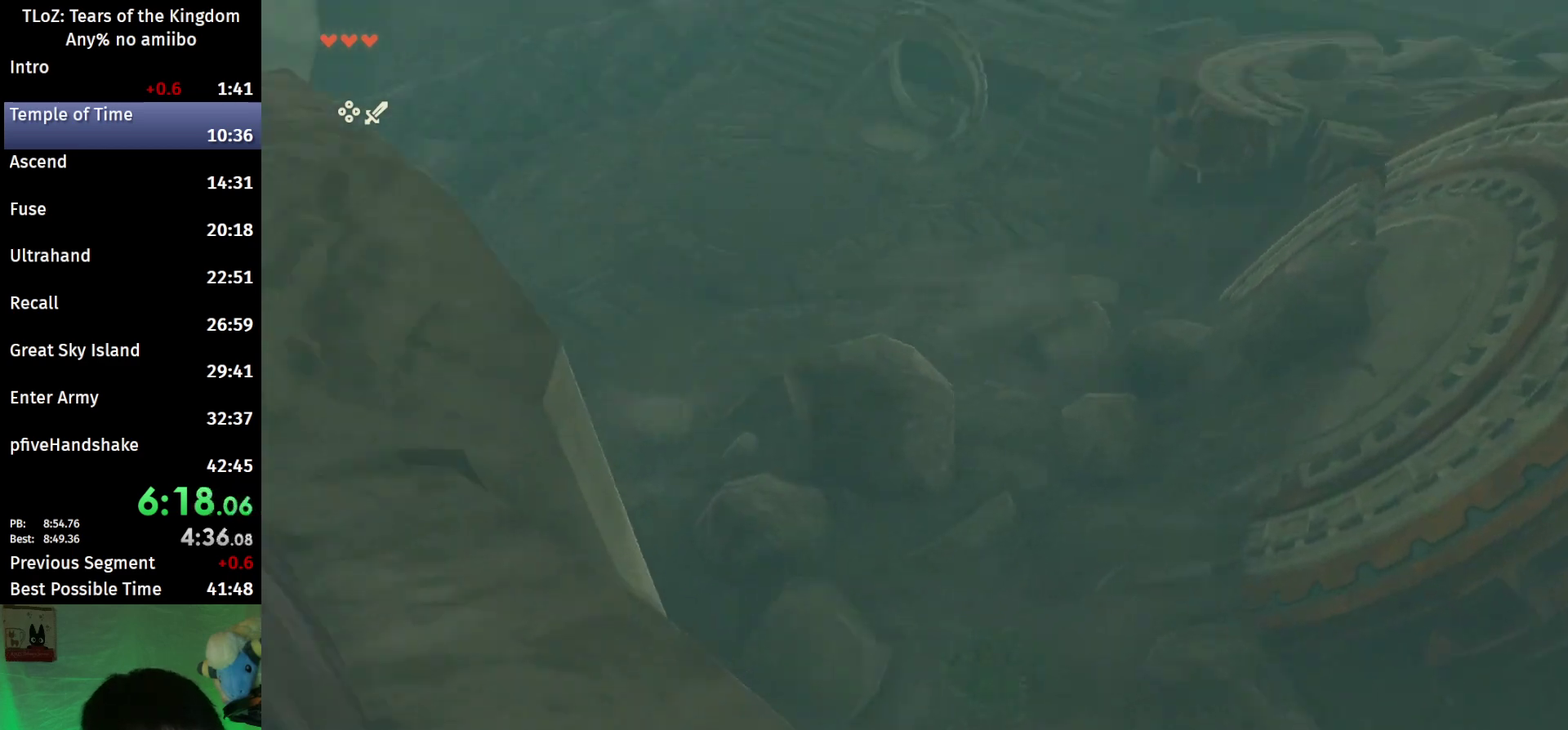
{"buttons": ["B"], "left_stick": "up", "right_stick": "center"}